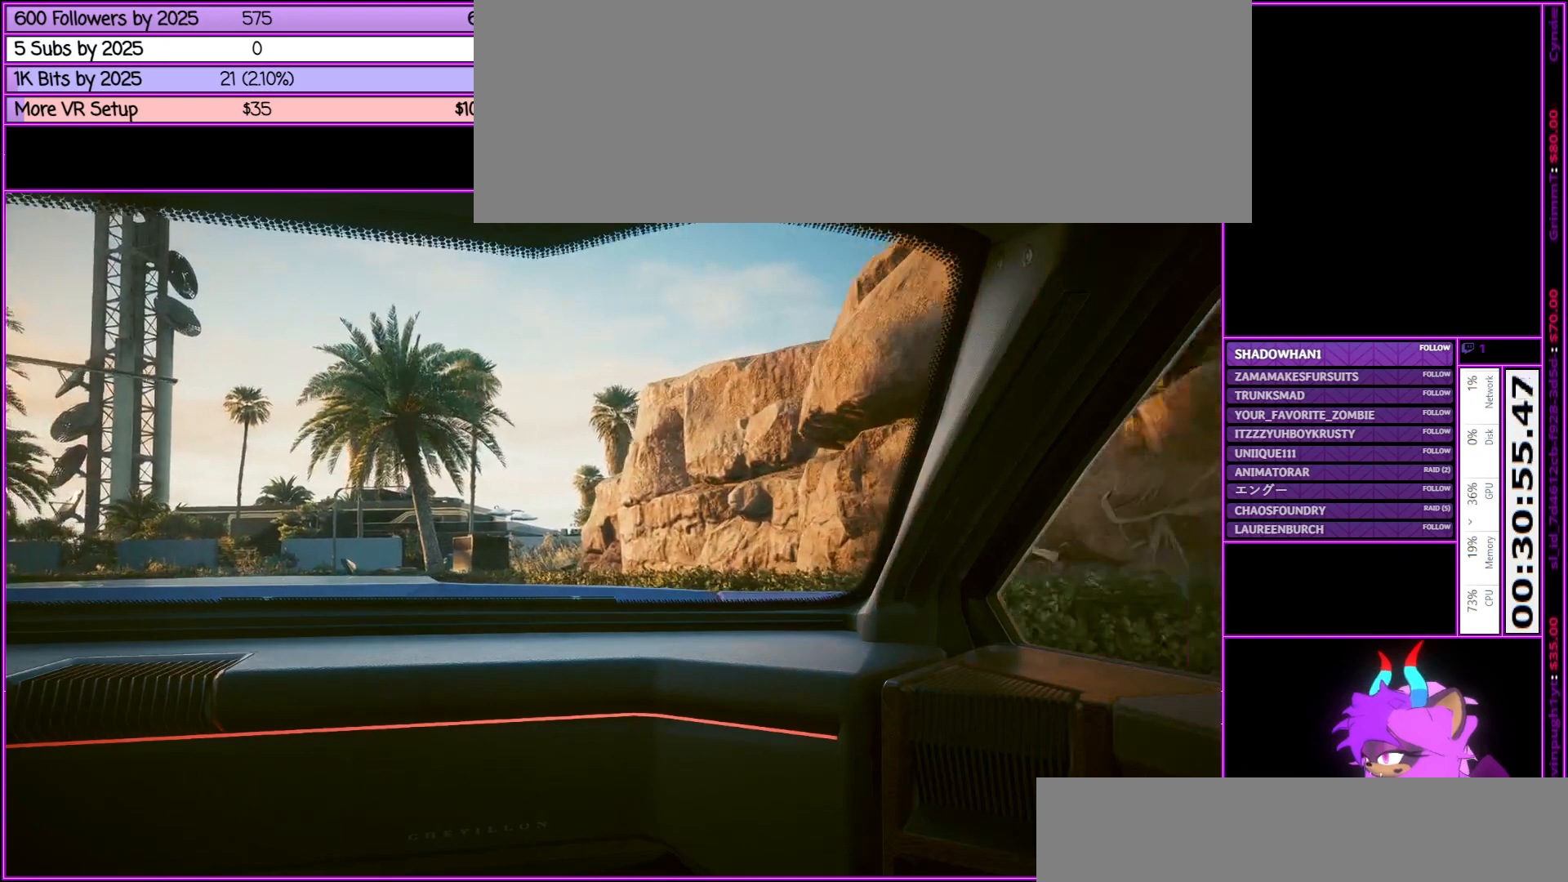
Gameplay with keyboard and mouse; each line is a JSON object with the keys and mouse buttons held at the frame after it. "events" lists presses ("down") and releases ("up") of ".", "/", "0", "1", "2", "3", "4", "5", "6", "7", "8", "9", "a", "alt_l", "alt_r", "b", "backslash", "backspace", "c", "caps_lock", "comma", "ctrl_l", "ctrl_r", "d", "down", "e", "equals", "escape", "f", "f1", "f10", "f11", "f12", "f2", "f3", "f4", "f5", "f6", "f7", "f8", "f9", "g", "h", "i", "j", "k", "l", "lbracket", "left", "m", "minus", "n", "num0", "num1", "num2", "num3", "num4", "num5", "num6", "num7", "num8", "num9", "o", "p", "q", "quote", "r", "rbracket", "return", "right", "s", "semicolon", "shift_l", "shift_r", "space", "super", "t", "tab", "tilde", "u", "up", "v", "w", "x", "y", "z", "mouse_left", "mouse_middle", "mouse_right", "mouse_wheel_up" and "mouse_wheel_down" between this image and that frame as [ms after this image, input, new state], when the widget could be followed in between. "mouse_left", "mouse_middle", "mouse_right", "mouse_wheel_up", "mouse_wheel_down" = the "left", "middle", "right", "wheel_up", "wheel_down" buttons of the "mouse" list. No other keys are recorded. Not read: mouse_move.
{"keys": [], "mouse": [], "events": [[117, "escape", "down"], [267, "escape", "up"]]}
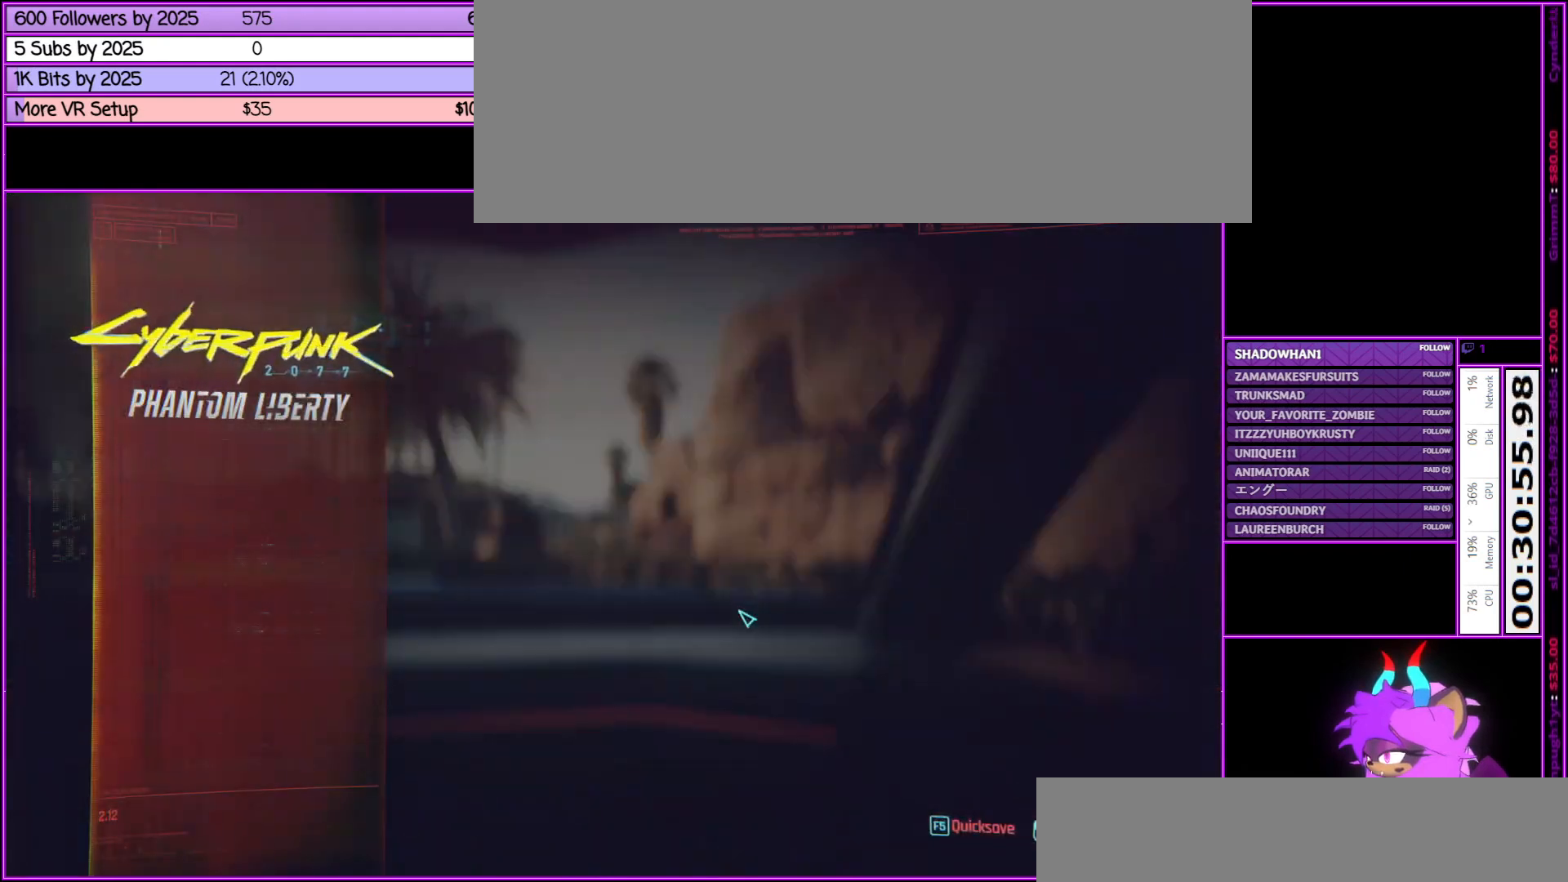
{"keys": [], "mouse": [], "events": [[150, "alt_l", "down"], [200, "tab", "down"], [333, "tab", "up"], [383, "alt_l", "up"]]}
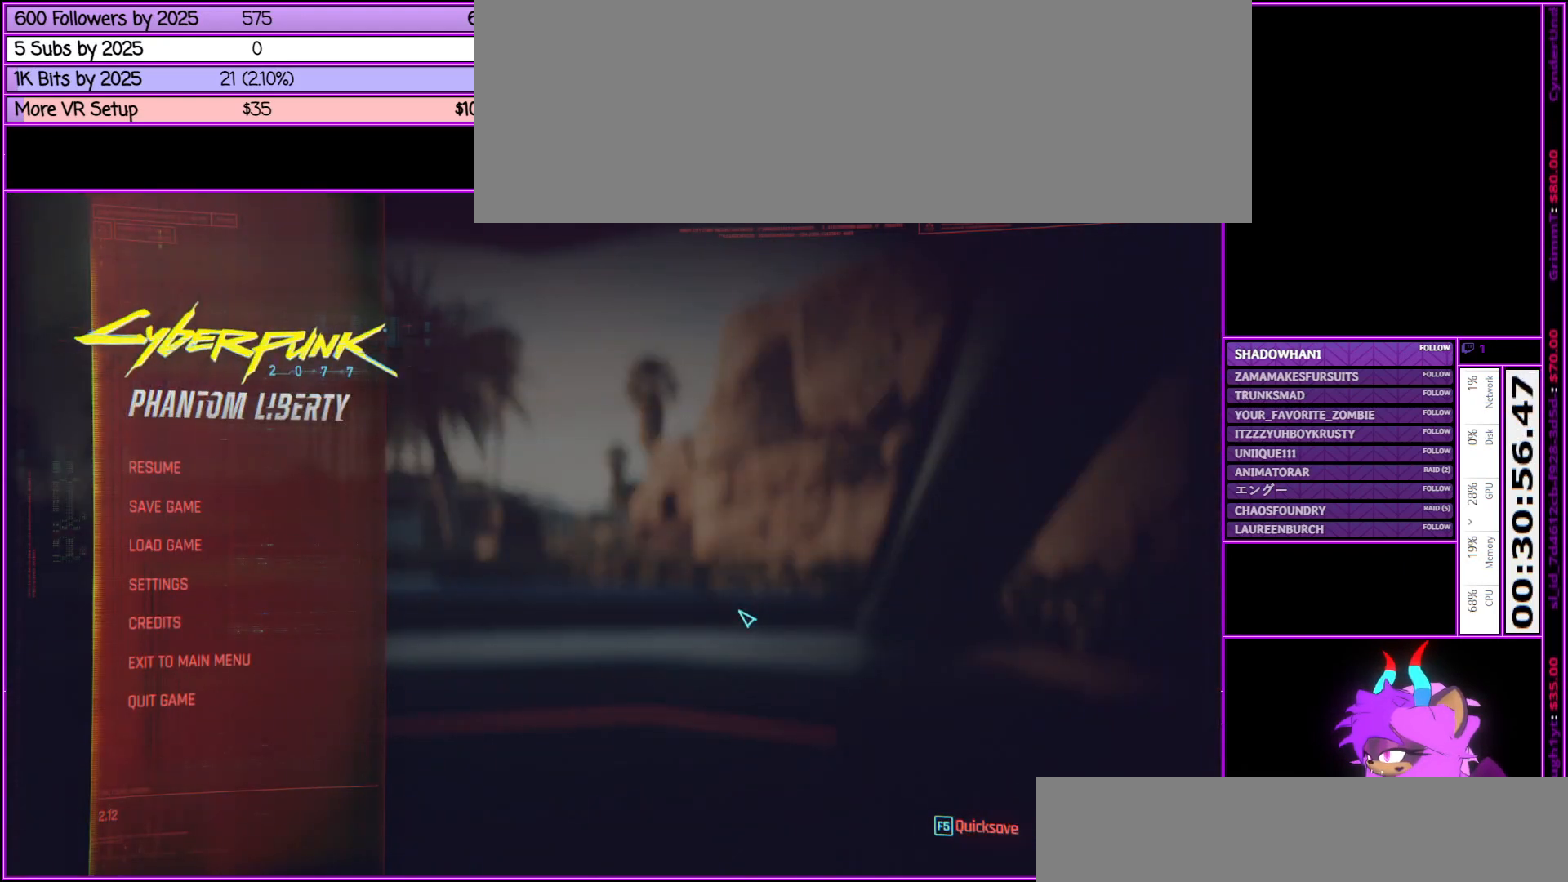
{"keys": [], "mouse": [], "events": []}
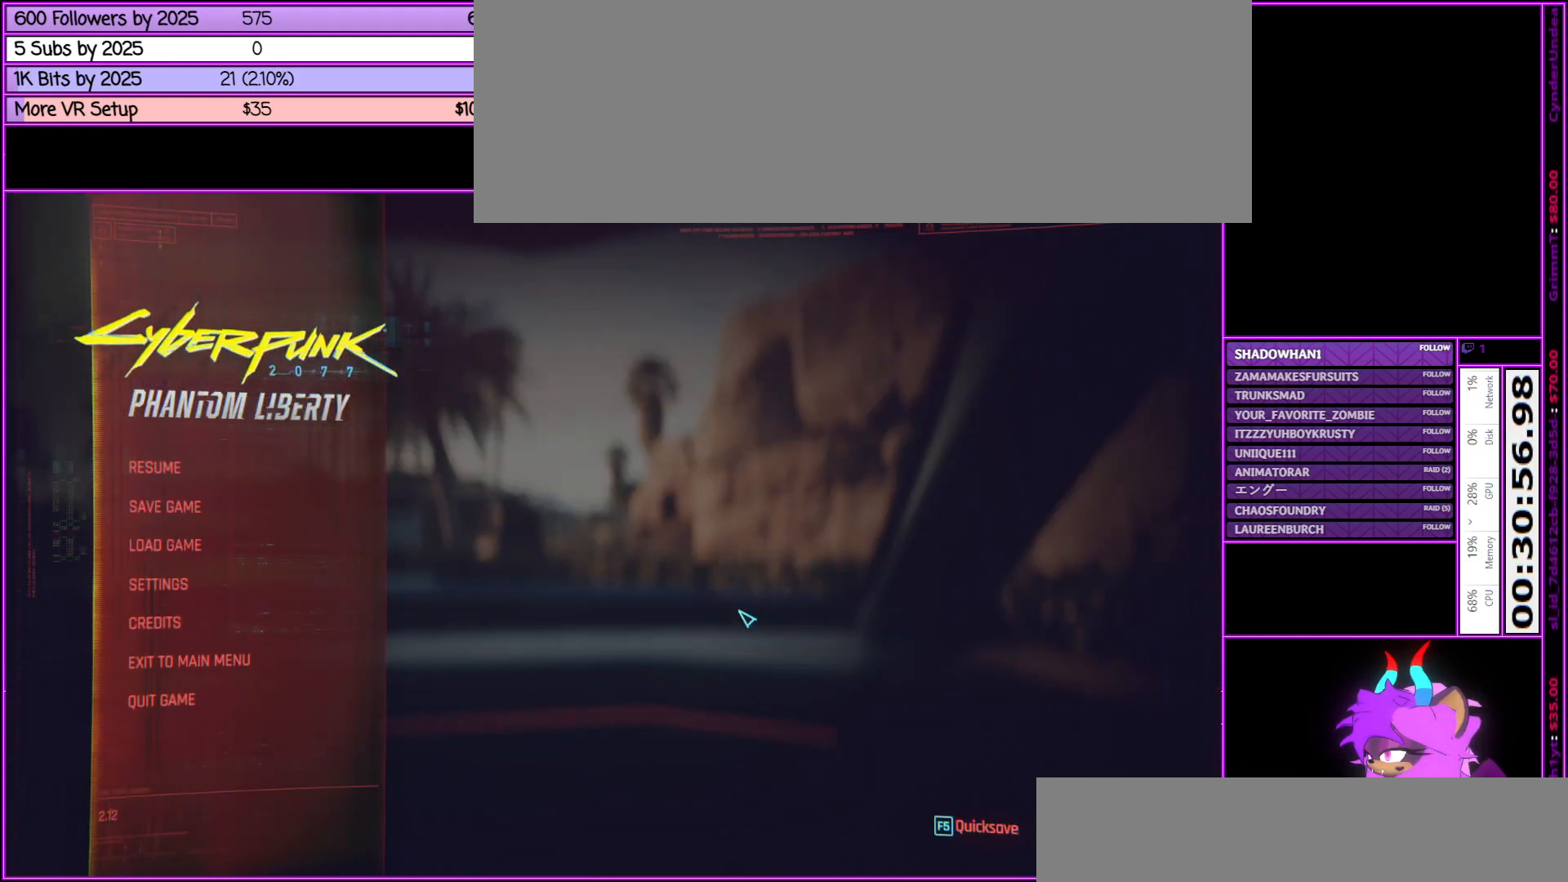
{"keys": [], "mouse": [], "events": []}
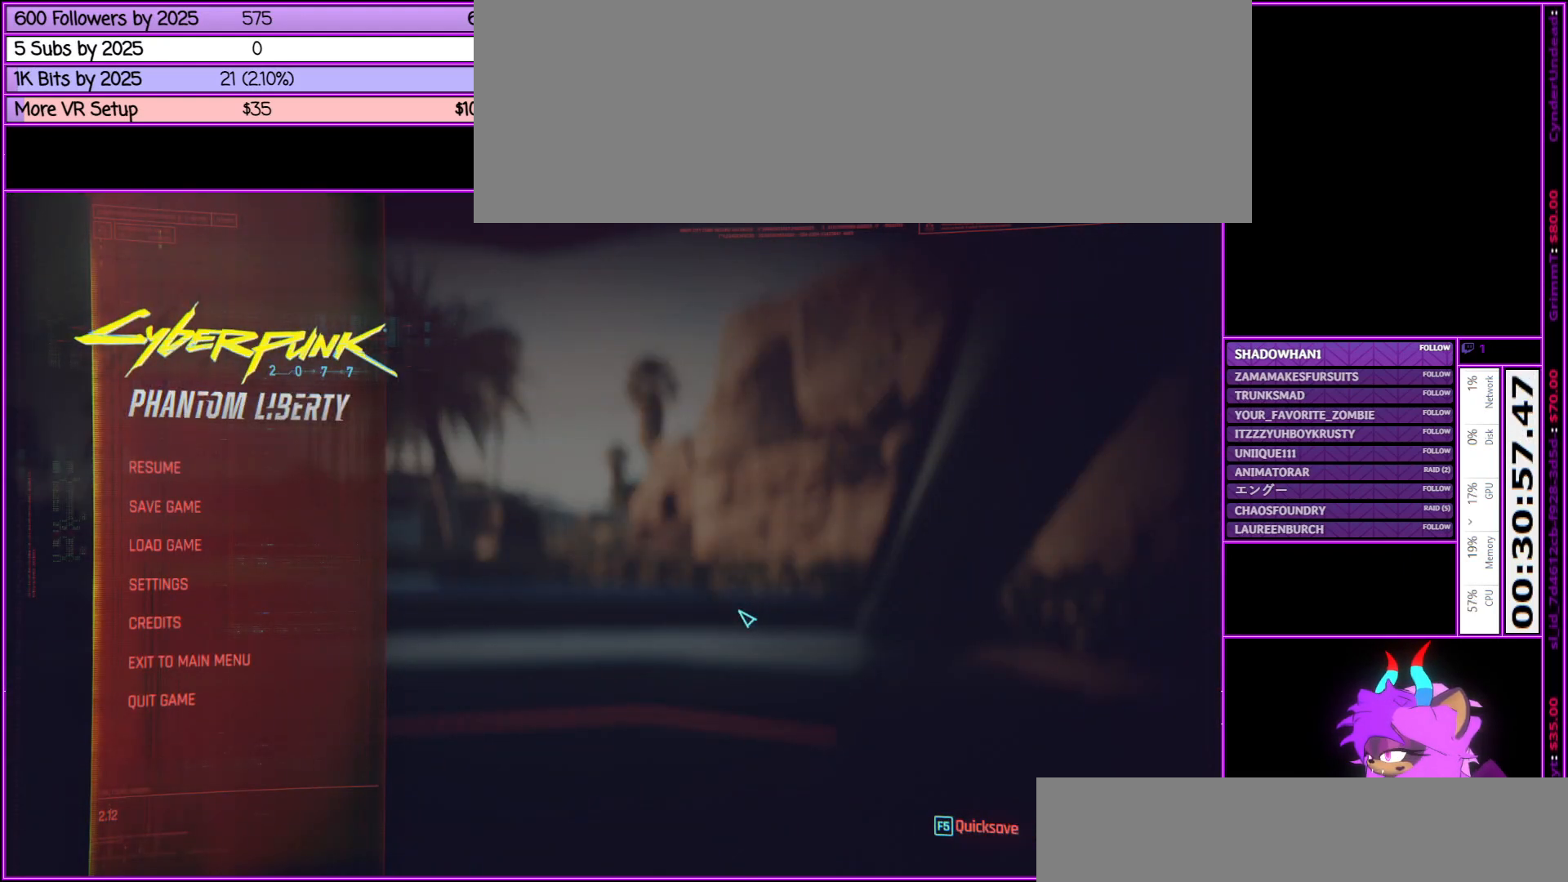
{"keys": [], "mouse": [], "events": []}
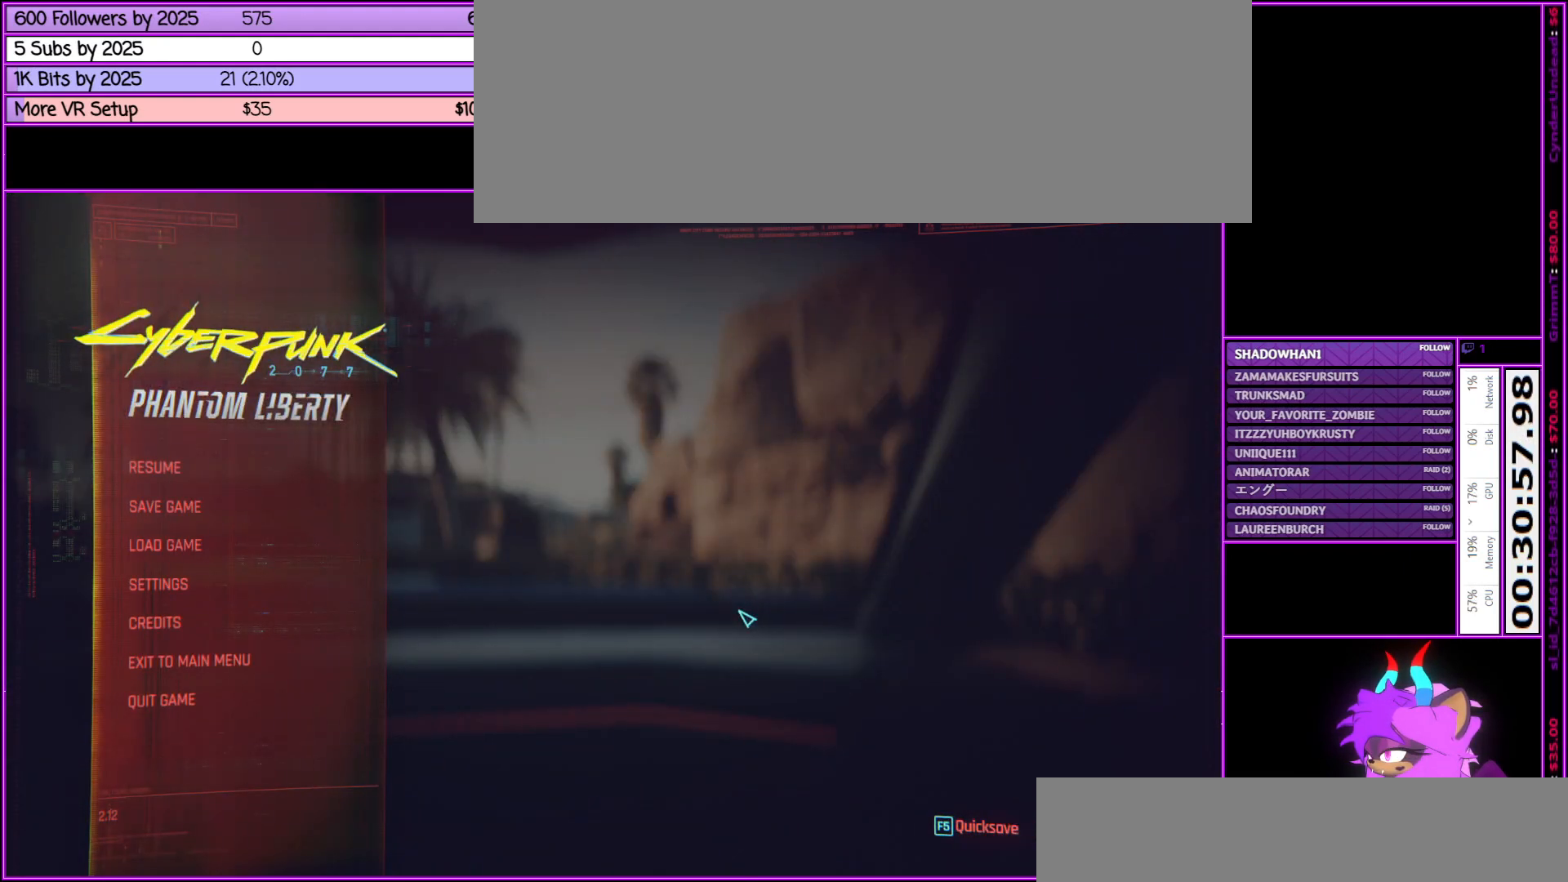
{"keys": [], "mouse": [], "events": []}
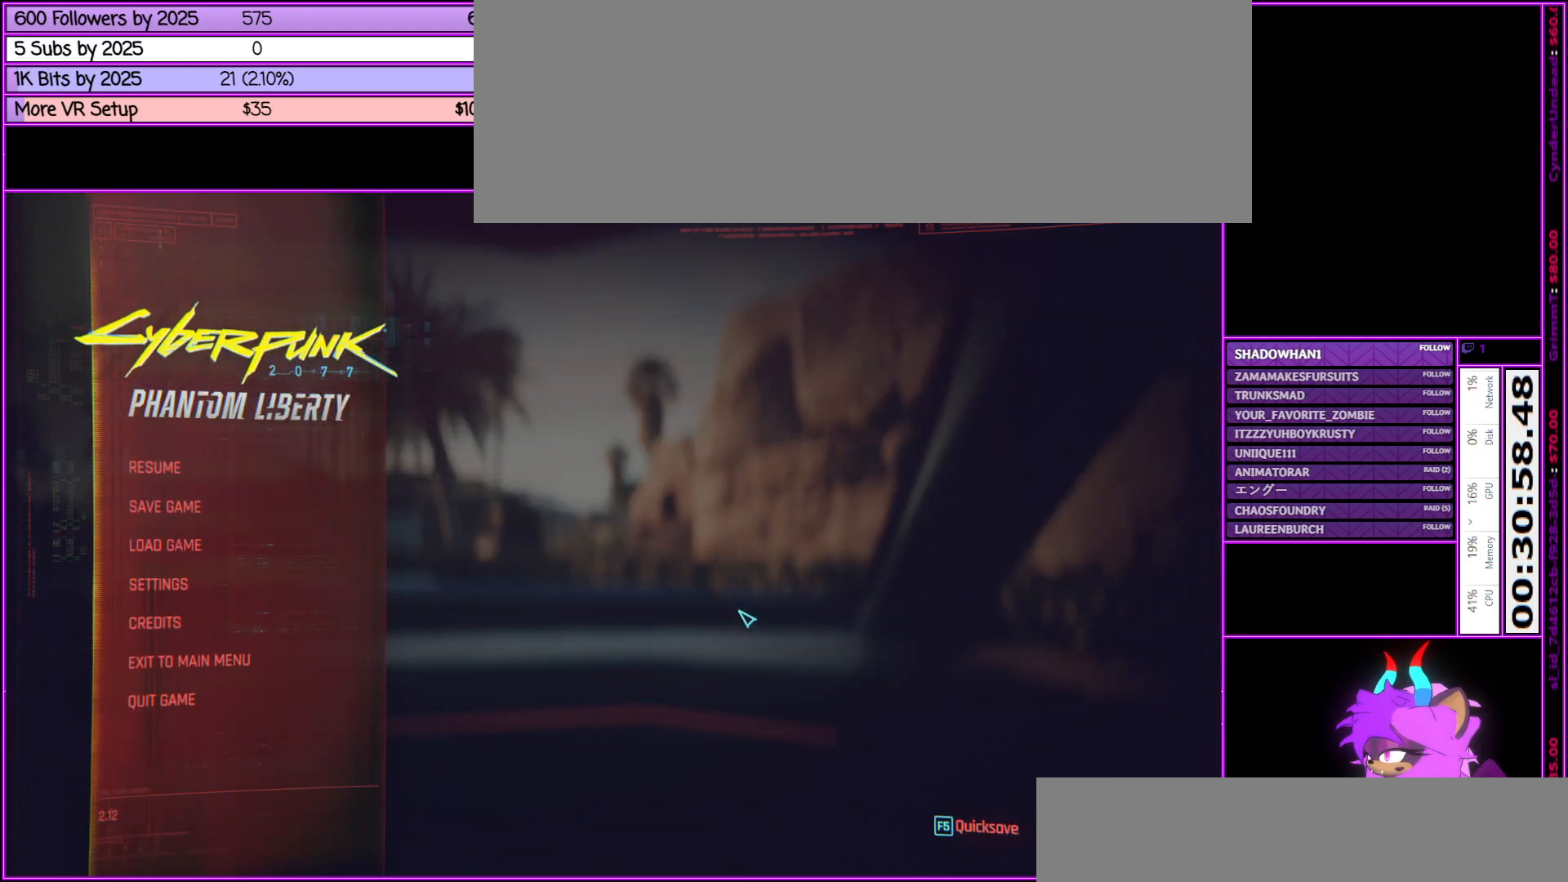
{"keys": [], "mouse": [], "events": []}
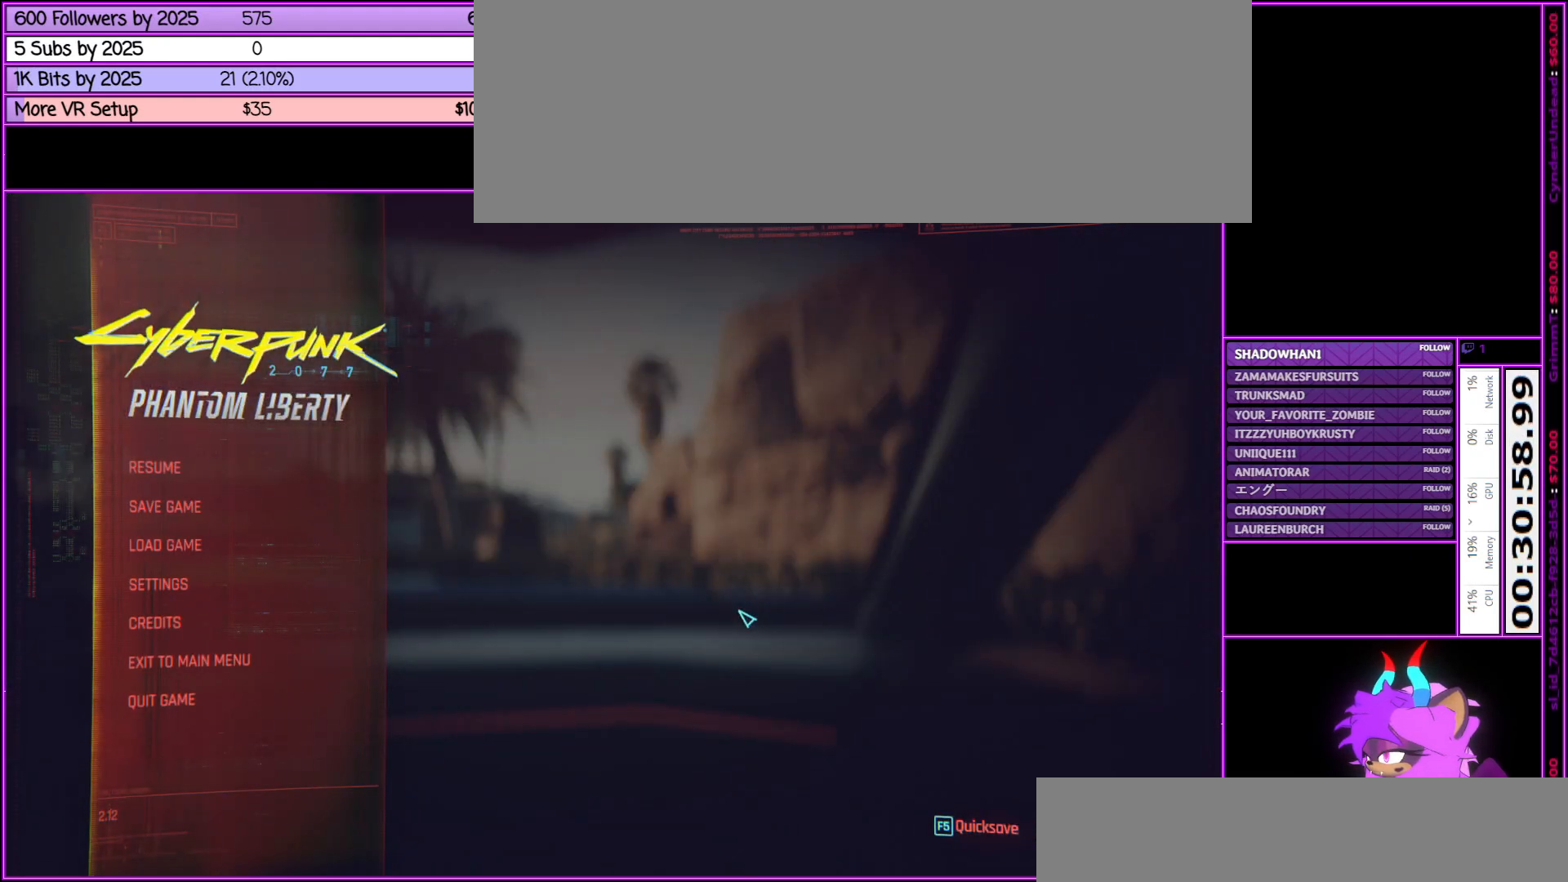
{"keys": [], "mouse": [], "events": []}
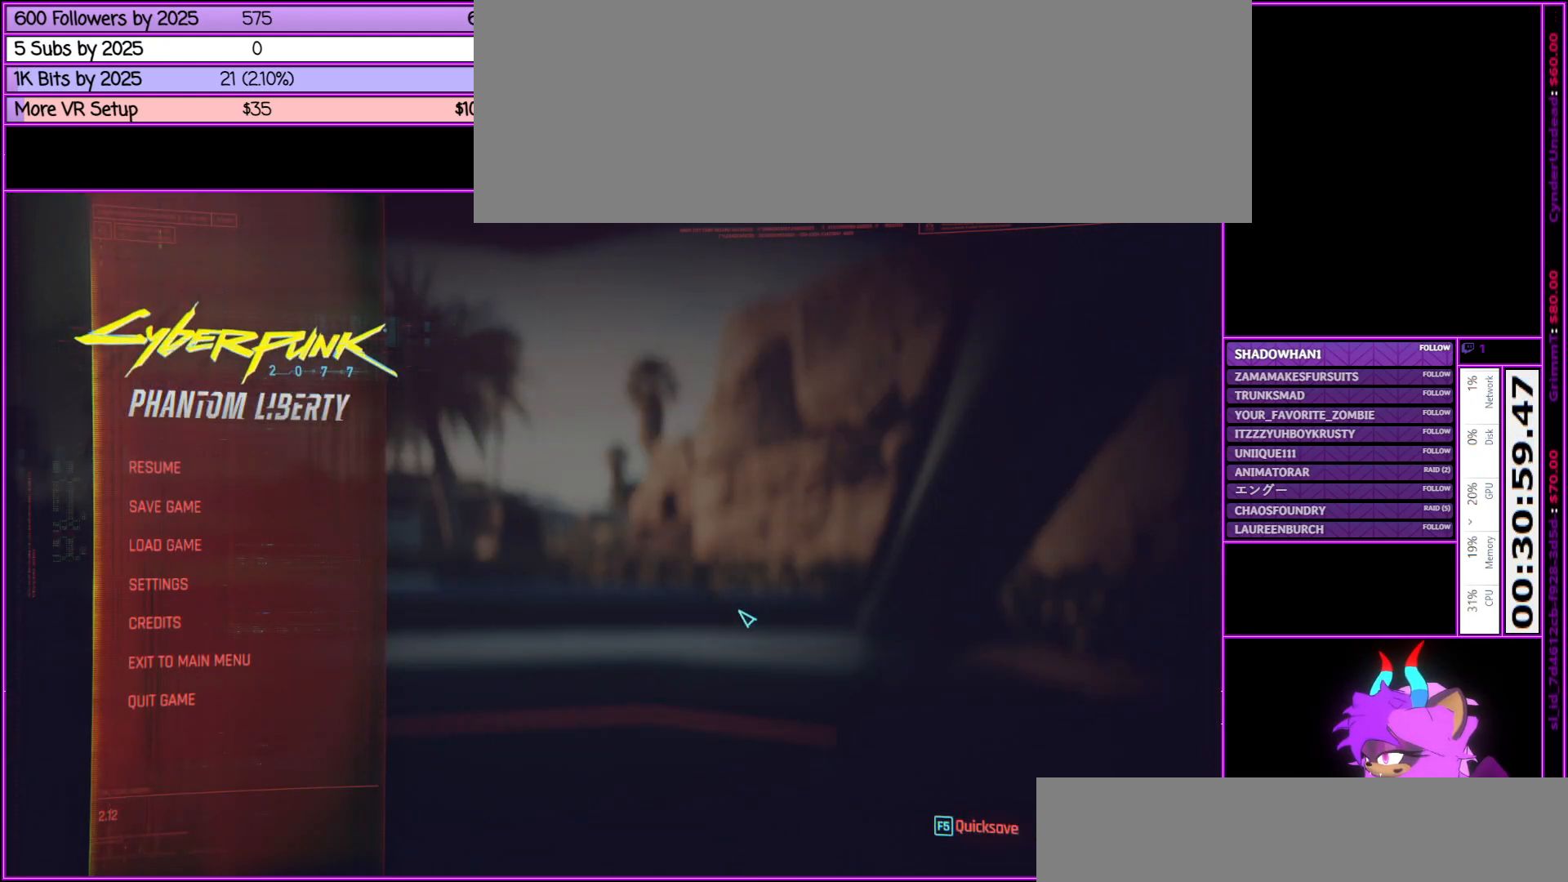
{"keys": [], "mouse": [], "events": []}
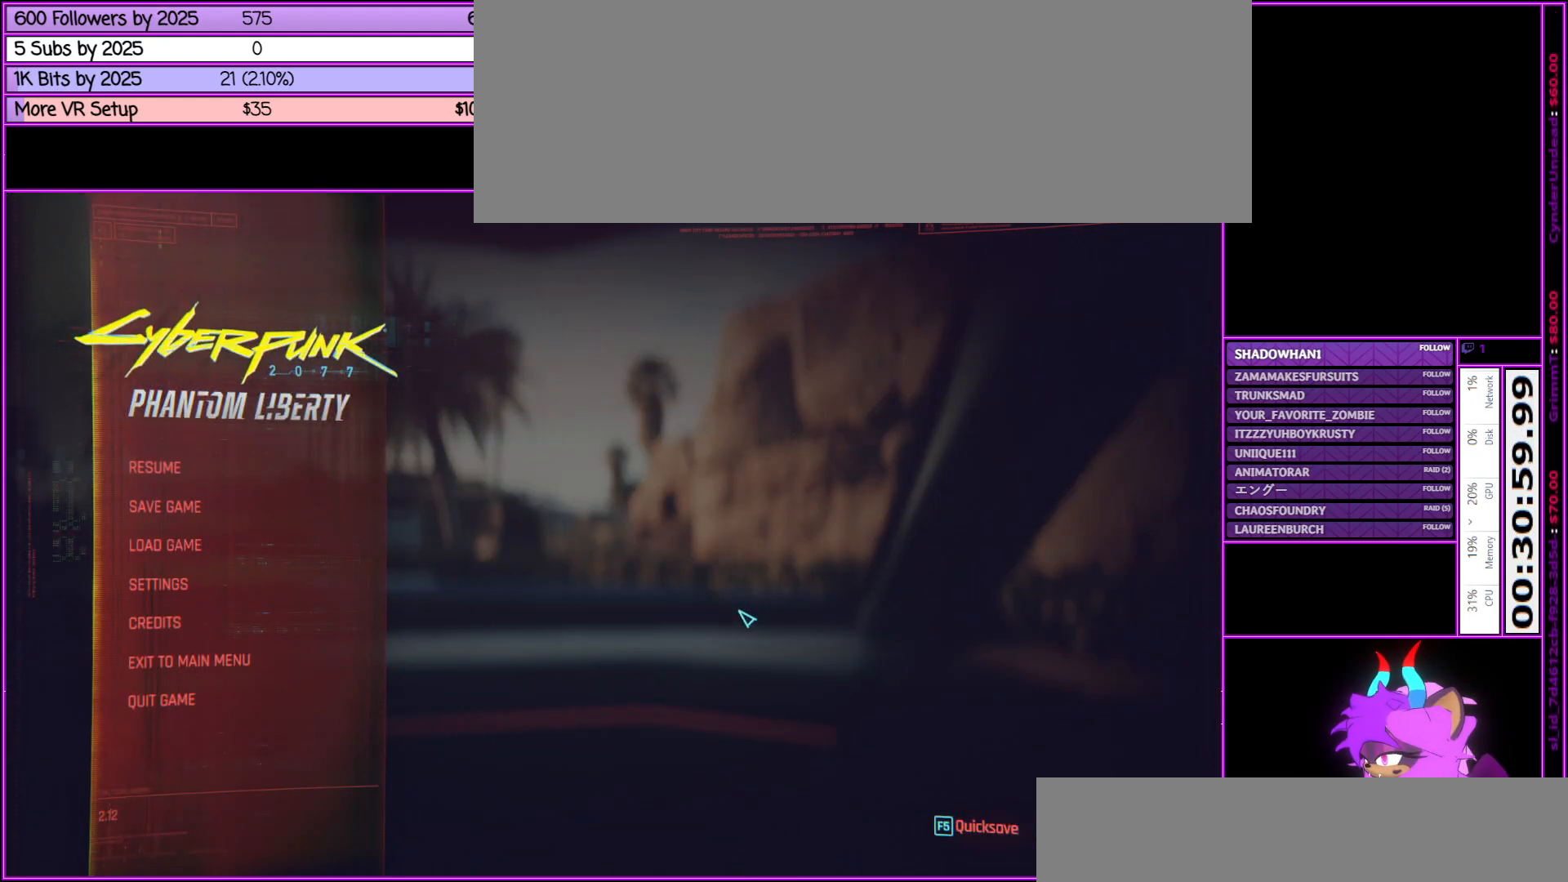
{"keys": [], "mouse": ["wheel_down"], "events": [[467, "mouse_wheel_down", "down"]]}
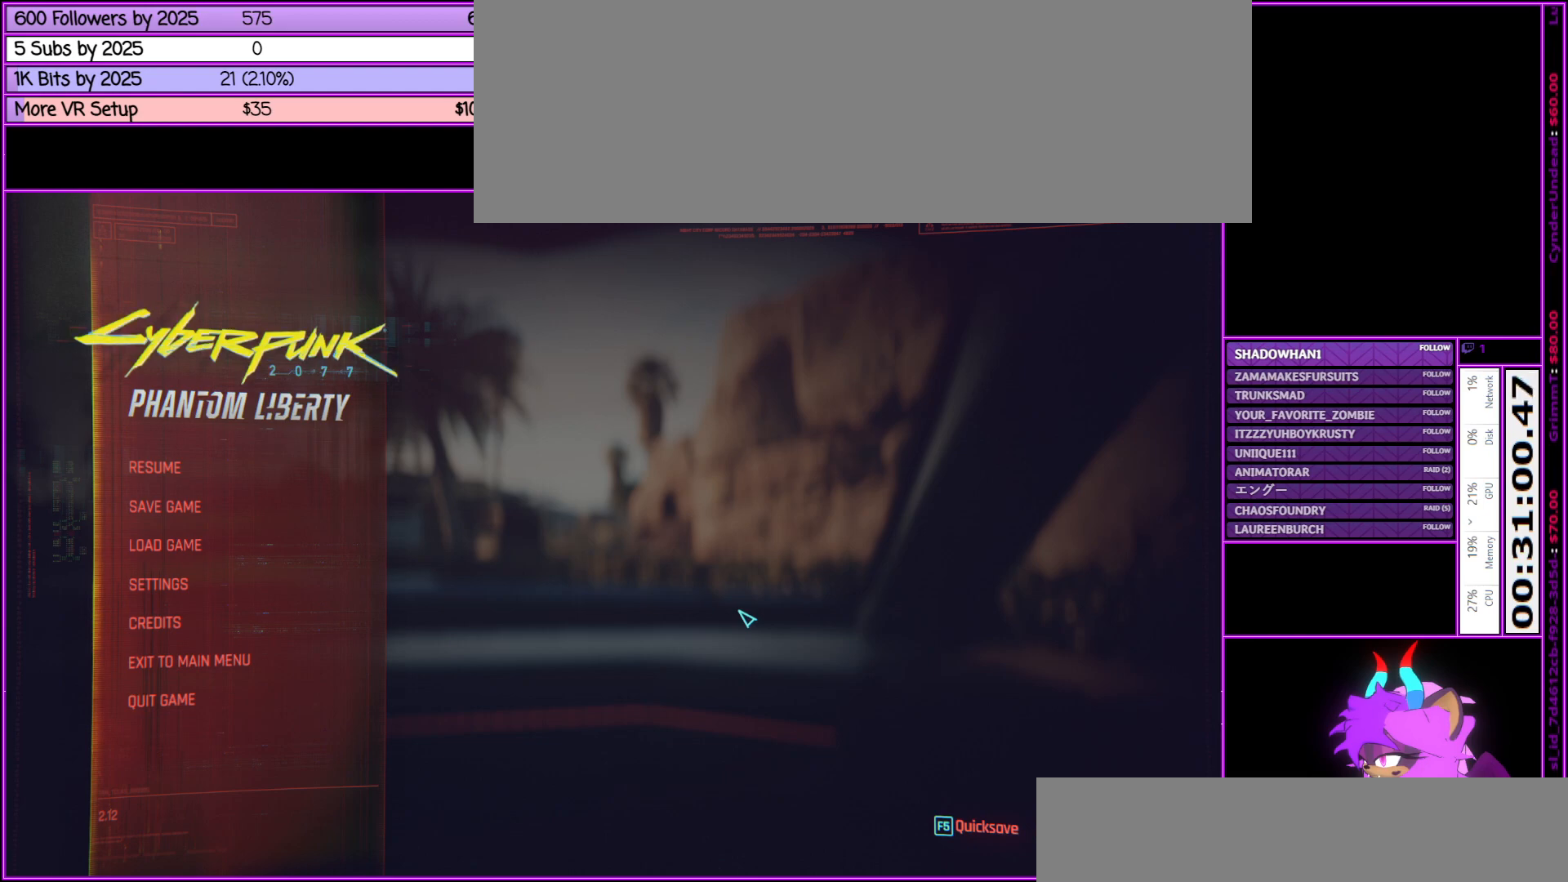
{"keys": [], "mouse": [], "events": [[17, "mouse_wheel_down", "up"]]}
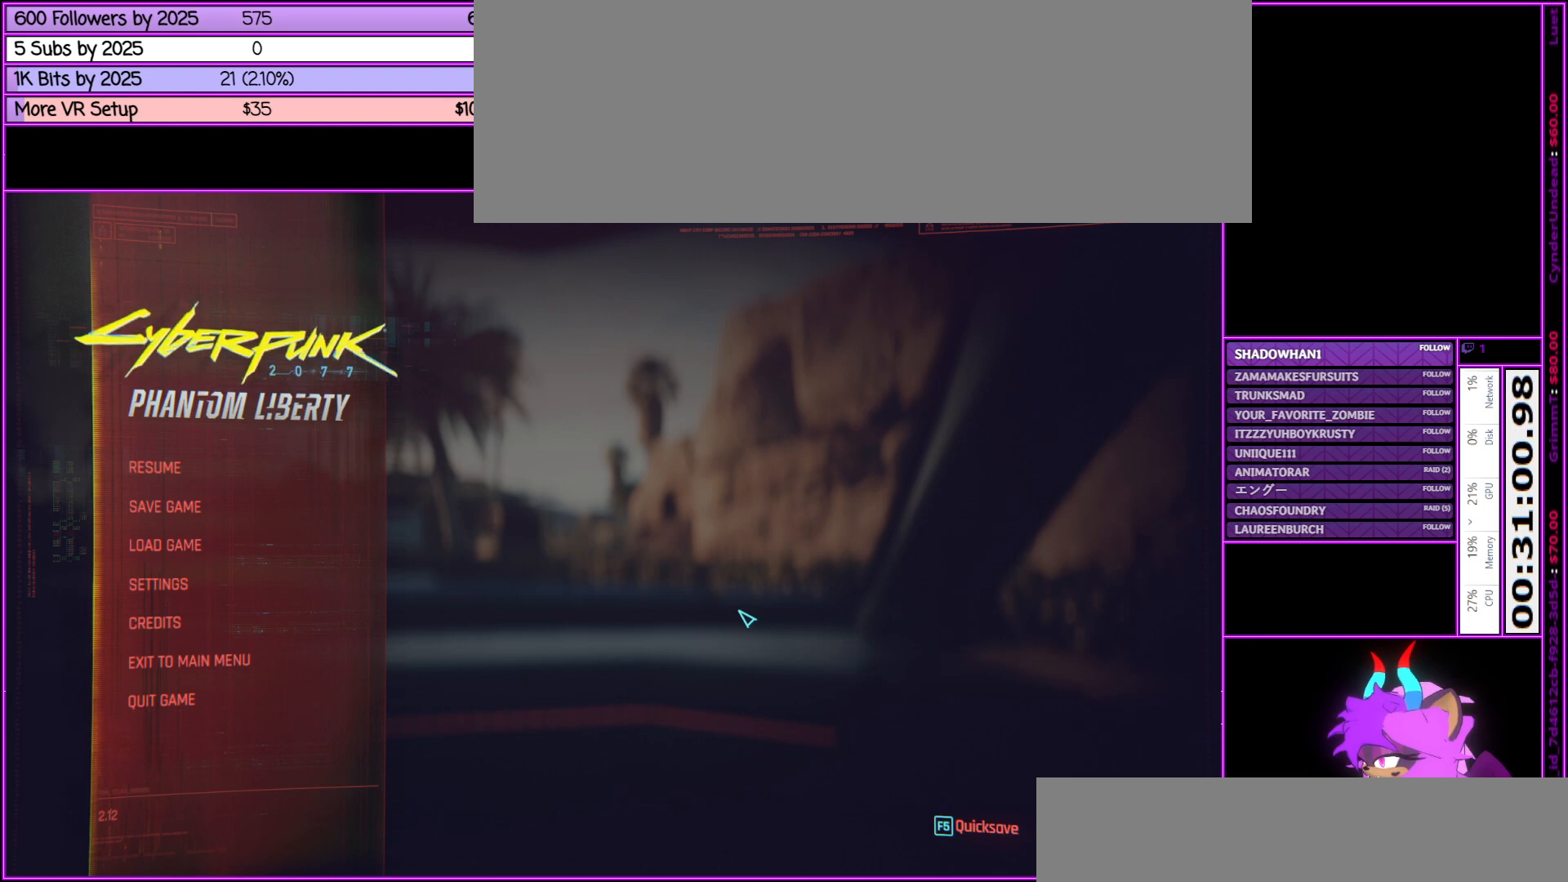
{"keys": ["alt_l"], "mouse": [], "events": [[250, "alt_l", "down"]]}
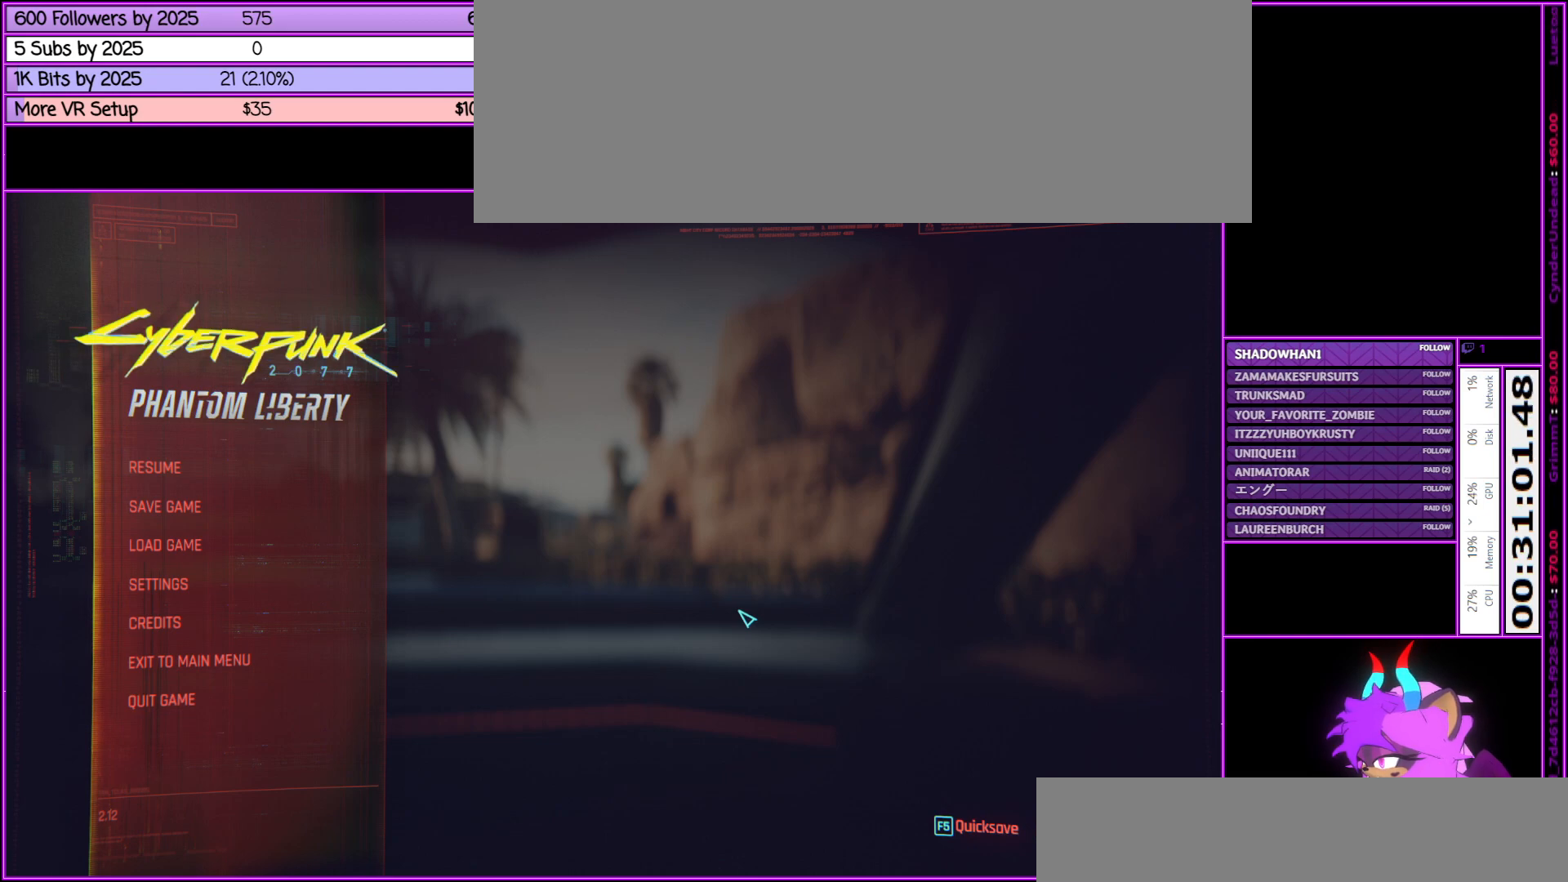
{"keys": [], "mouse": [], "events": [[267, "tab", "down"], [500, "alt_l", "up"], [500, "tab", "up"]]}
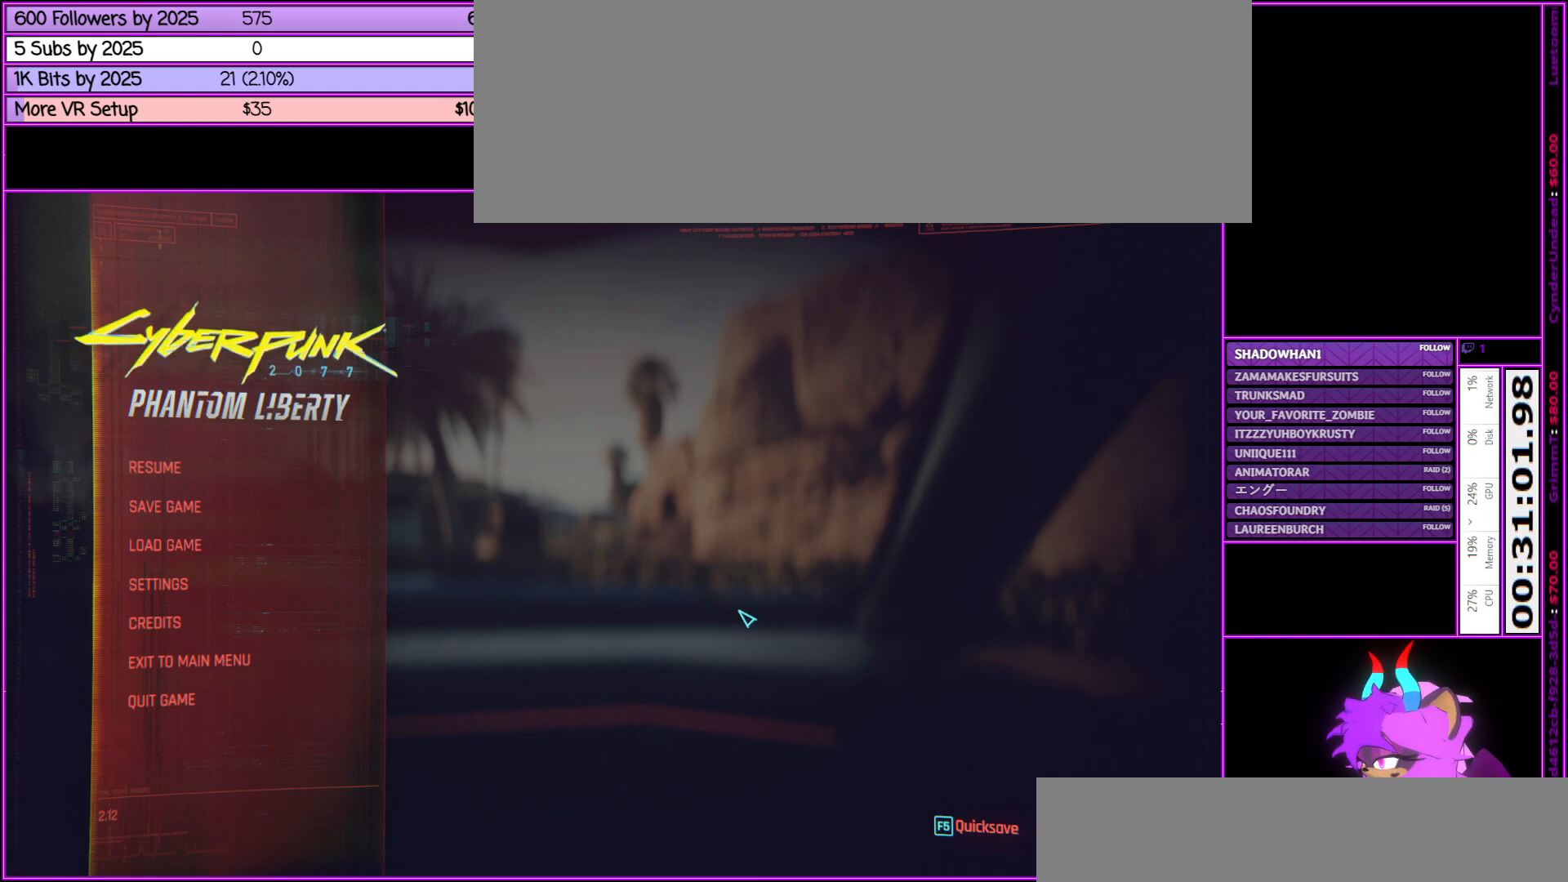
{"keys": [], "mouse": [], "events": []}
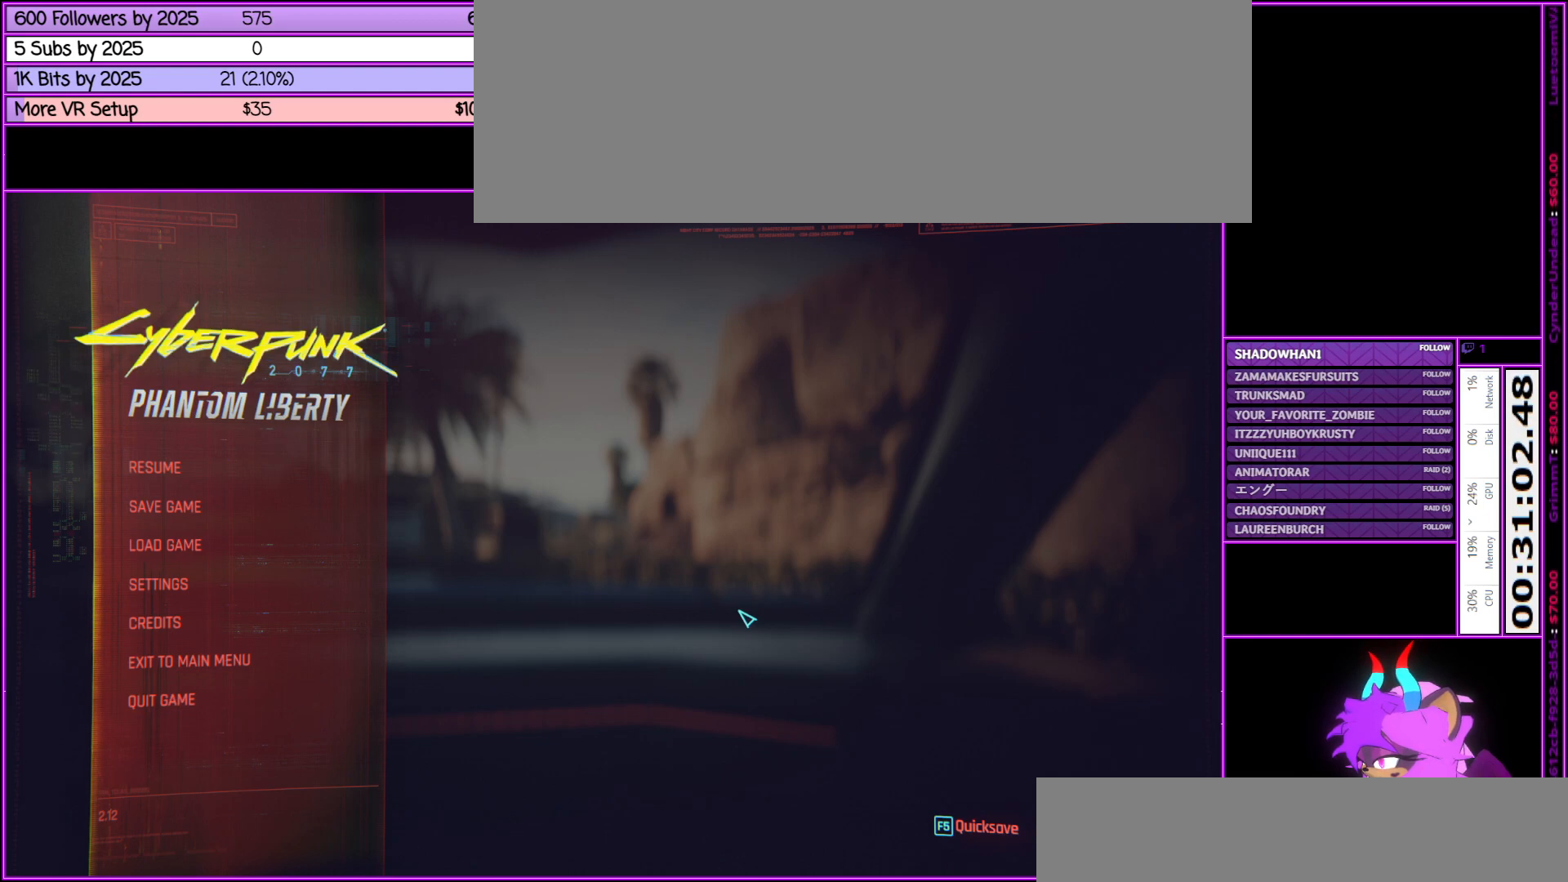
{"keys": [], "mouse": [], "events": [[100, "escape", "down"], [300, "escape", "up"]]}